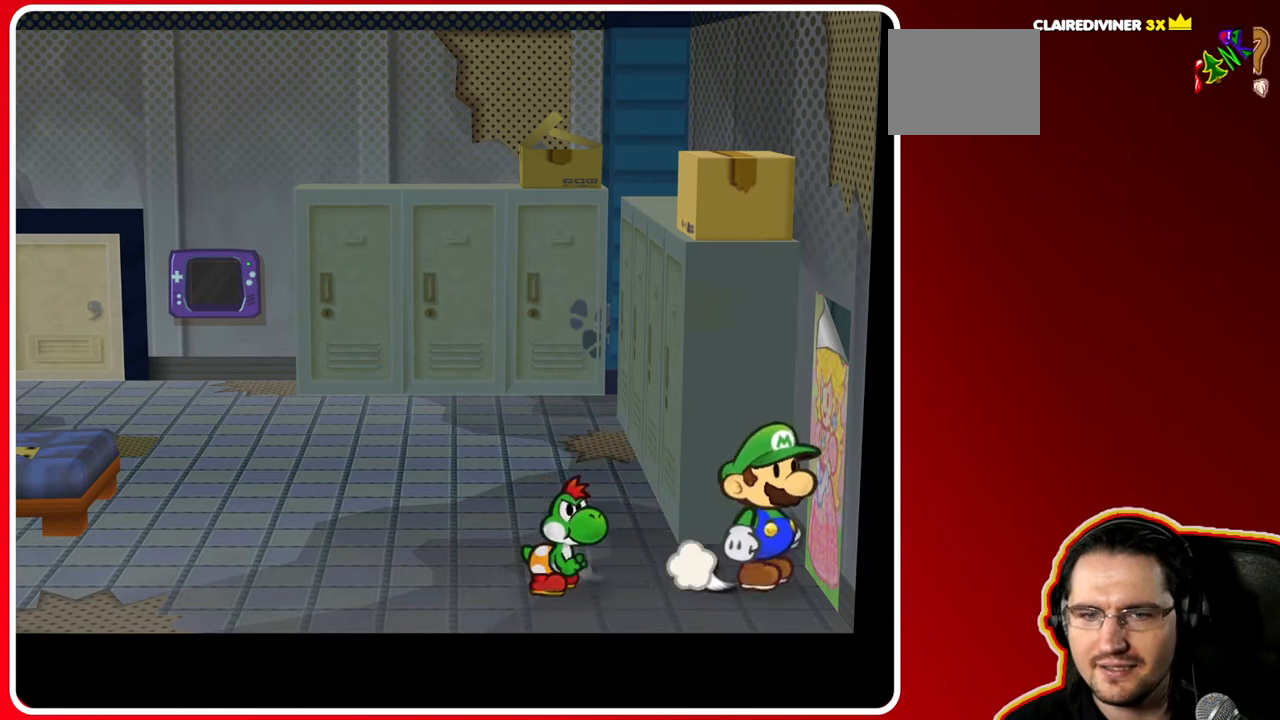
Gameplay with a controller (Nintendo layout); each line is a JSON object with the inputs held at the frame after it. "events" lists button and stick changes between this image and that frame as [ms after this image, input, new state], when the widget could be followed in between. Not read: L3 R3.
{"buttons": ["B"], "left_stick": "center", "right_stick": "center", "events": [[450, "B", "down"]]}
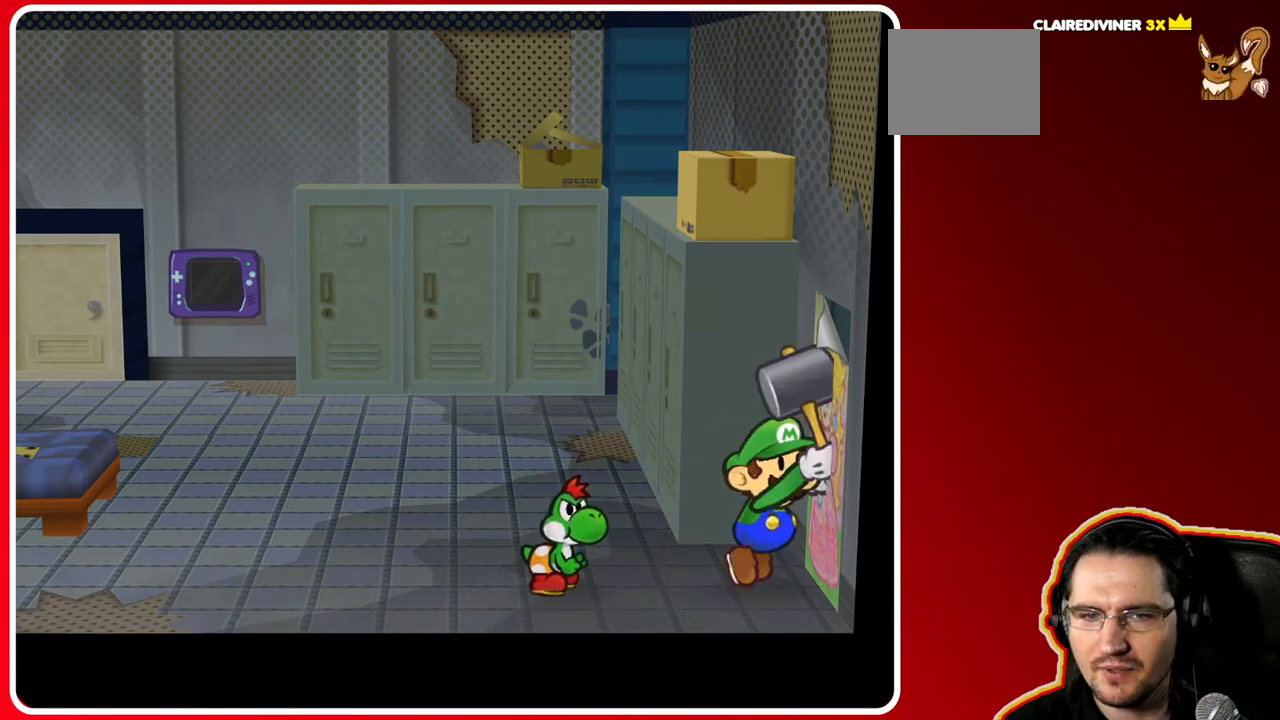
{"buttons": [], "left_stick": "center", "right_stick": "center", "events": [[367, "B", "up"]]}
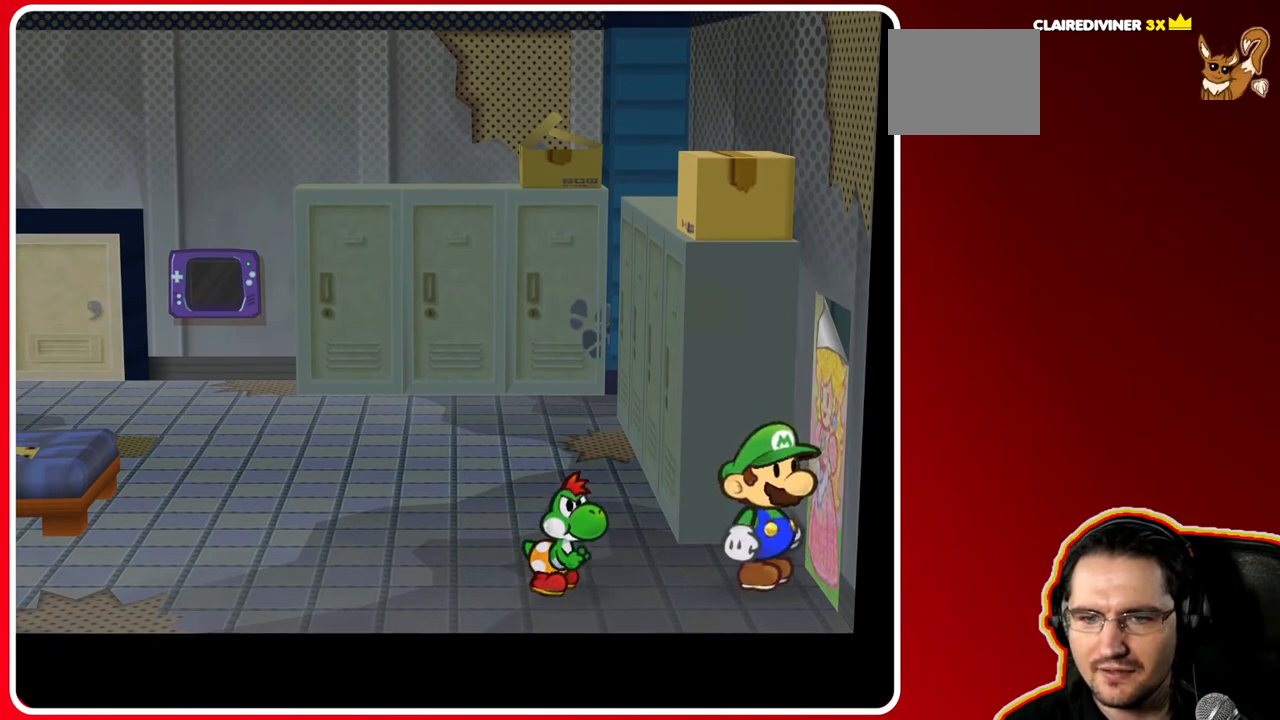
{"buttons": ["B"], "left_stick": "right", "right_stick": "center", "events": [[67, "left_stick", "down-left"], [317, "left_stick", "down-right"], [367, "left_stick", "right"], [417, "B", "down"]]}
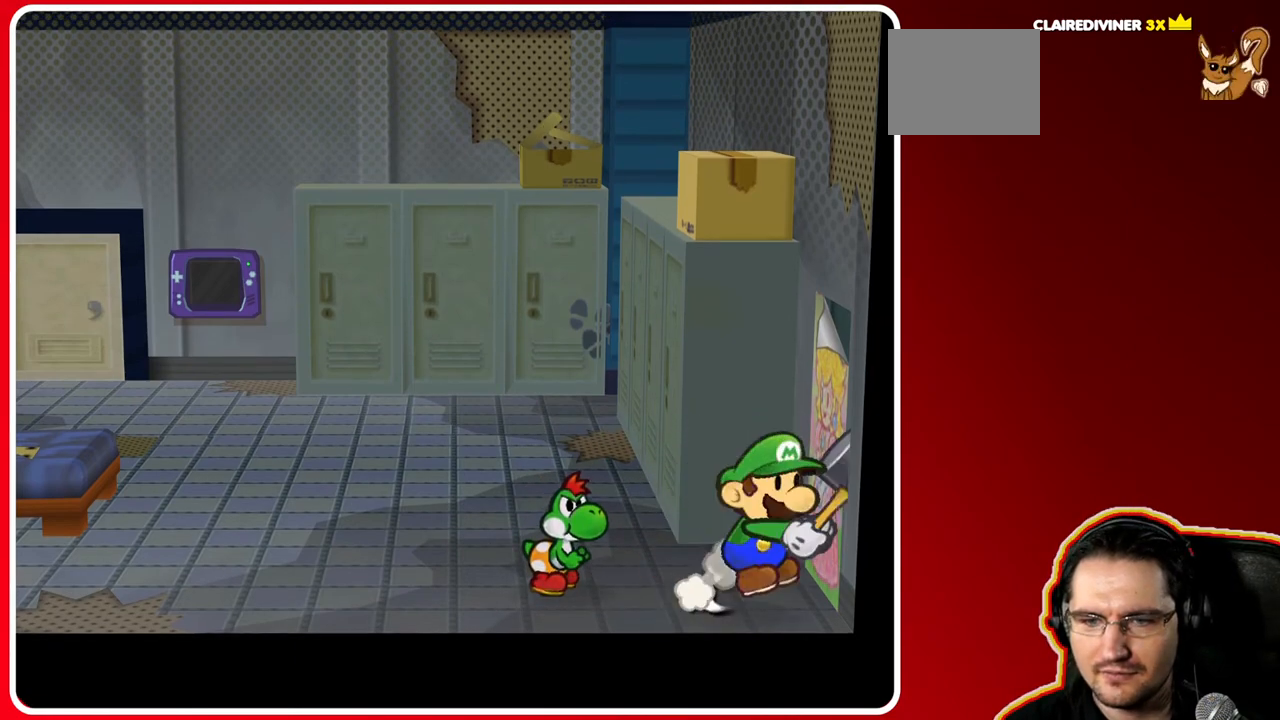
{"buttons": [], "left_stick": "up-left", "right_stick": "center", "events": [[50, "left_stick", "center"], [283, "B", "up"], [383, "left_stick", "left"], [450, "left_stick", "up-left"]]}
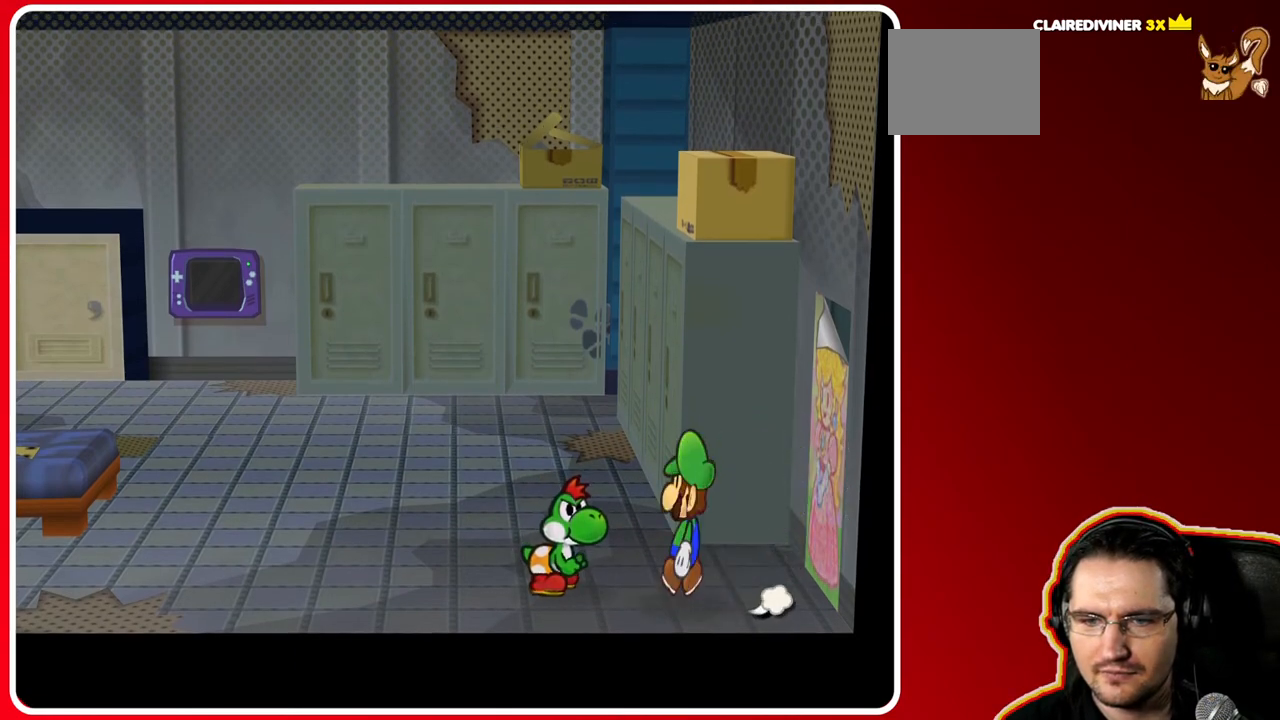
{"buttons": ["B"], "left_stick": "center", "right_stick": "center", "events": [[100, "left_stick", "right"], [250, "B", "down"], [383, "left_stick", "center"]]}
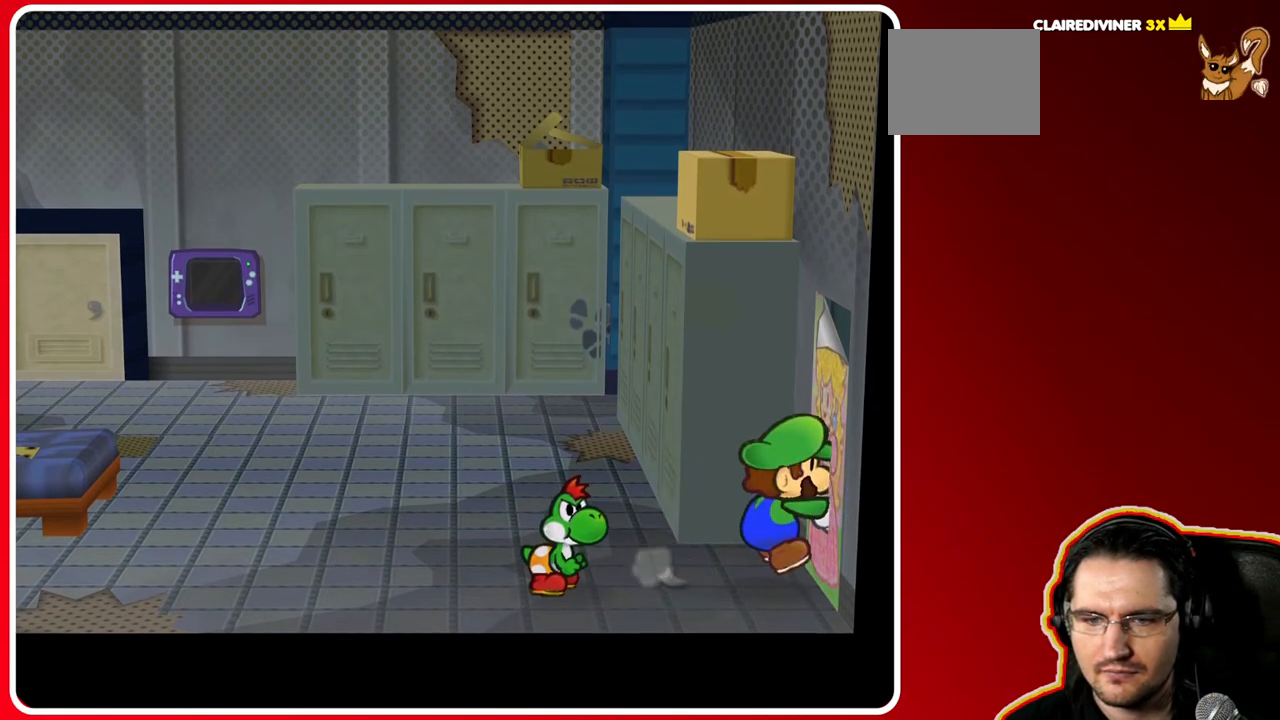
{"buttons": ["START"], "left_stick": "center", "right_stick": "center", "events": [[33, "B", "up"], [417, "R1", "down"], [417, "START", "down"], [450, "R1", "up"]]}
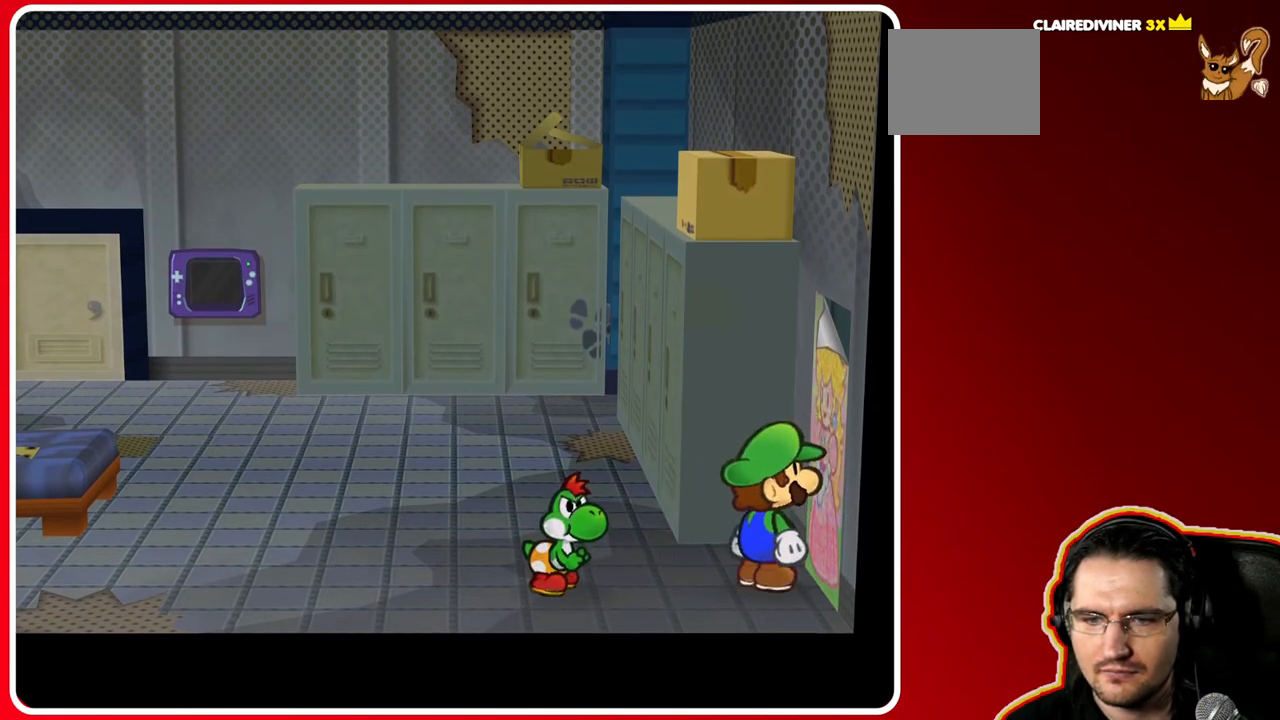
{"buttons": [], "left_stick": "center", "right_stick": "center", "events": [[133, "START", "up"]]}
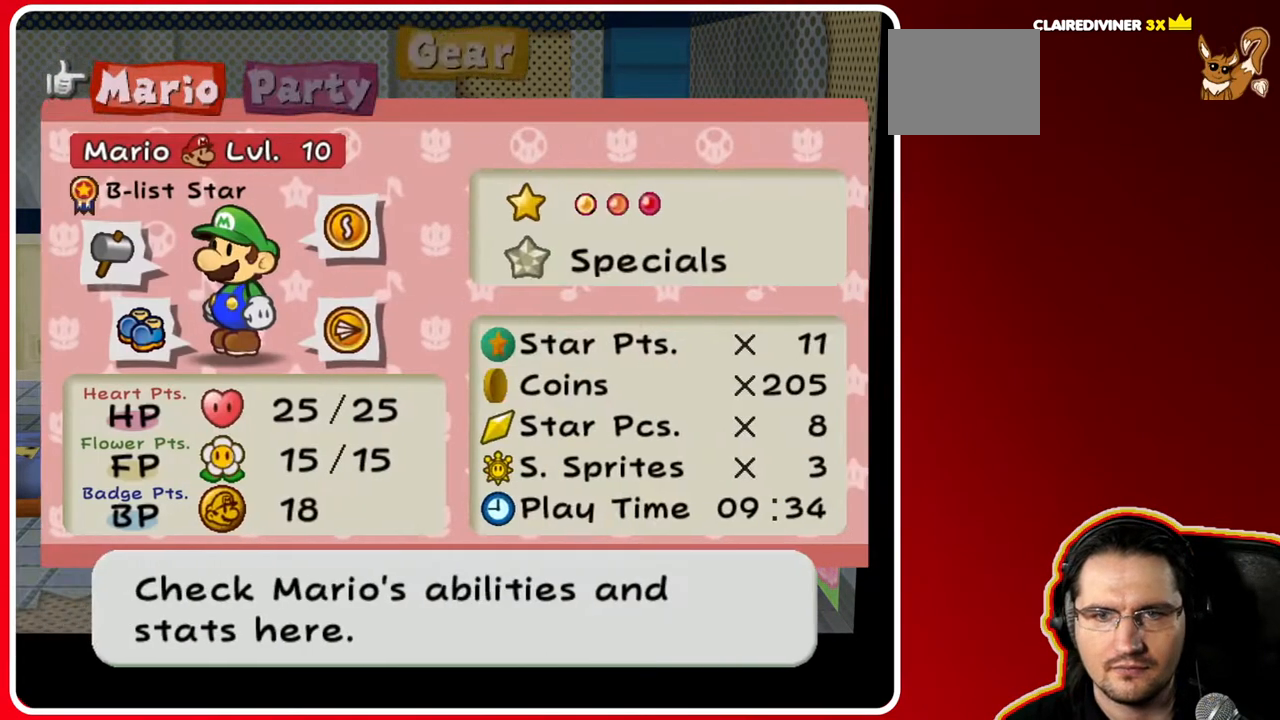
{"buttons": [], "left_stick": "center", "right_stick": "center", "events": [[200, "left_stick", "right"], [400, "left_stick", "center"]]}
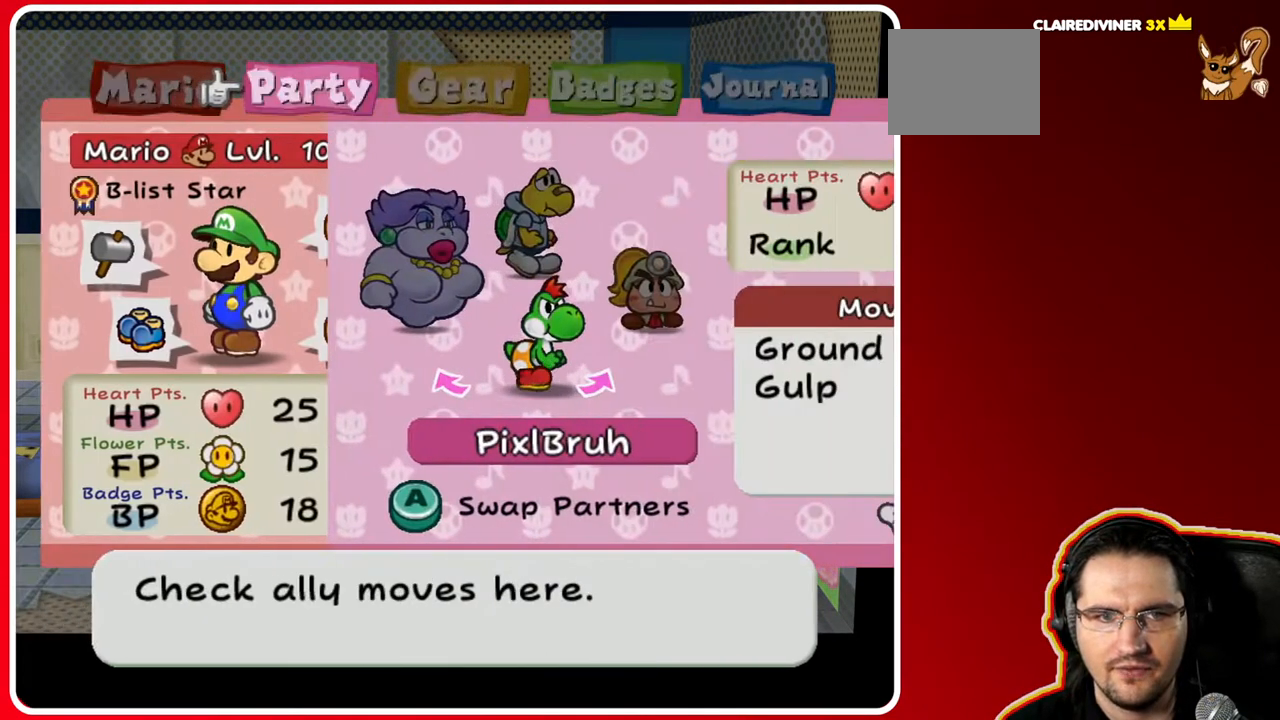
{"buttons": [], "left_stick": "center", "right_stick": "center", "events": []}
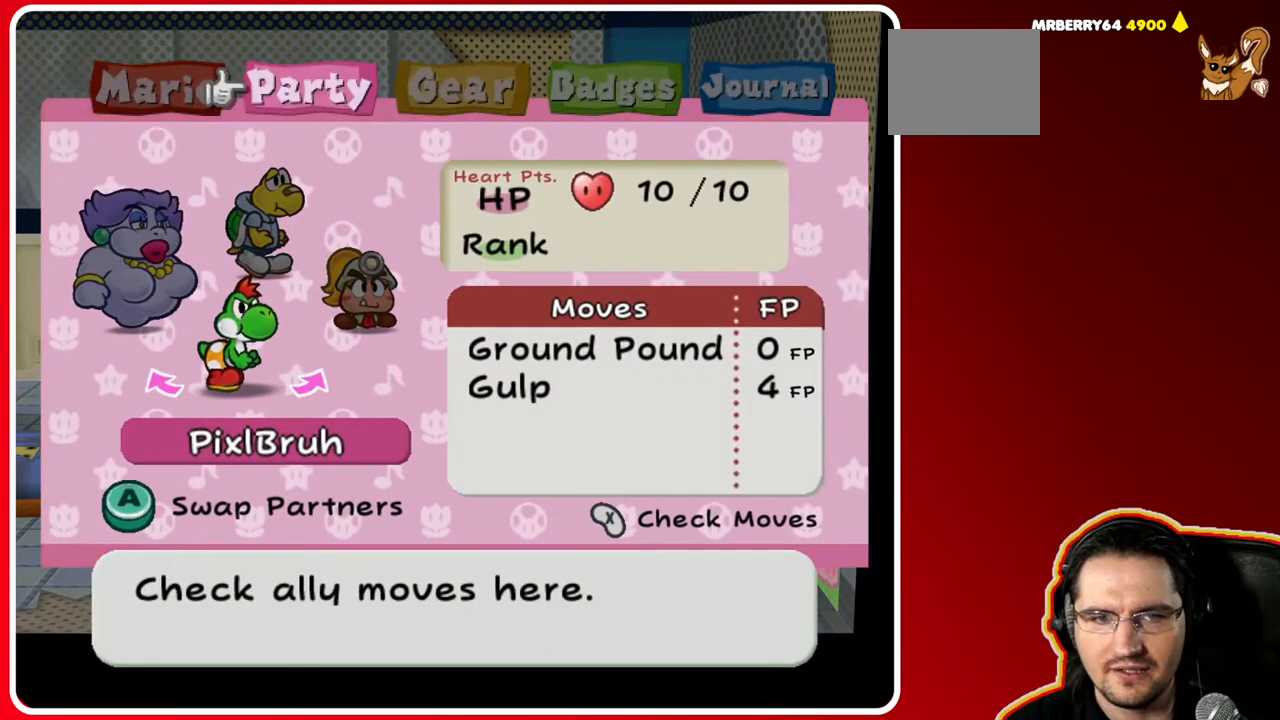
{"buttons": [], "left_stick": "left", "right_stick": "center", "events": [[83, "A", "down"], [200, "A", "up"], [367, "left_stick", "left"]]}
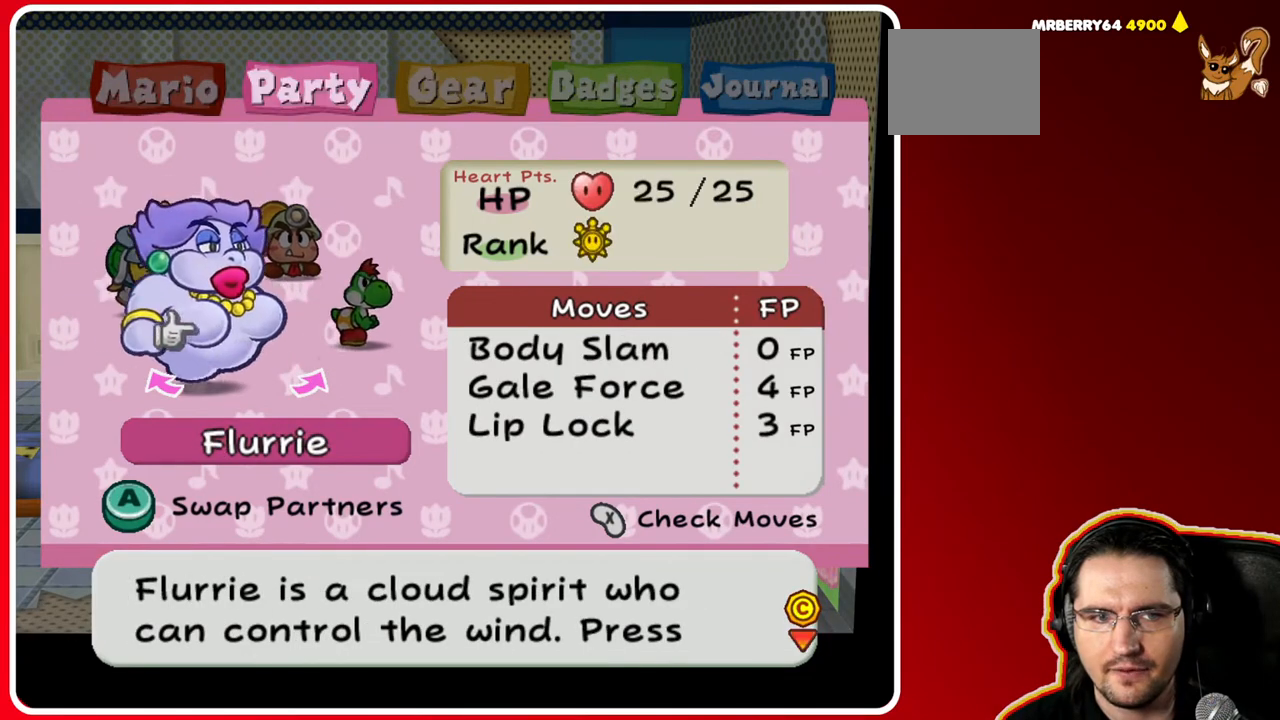
{"buttons": [], "left_stick": "center", "right_stick": "center", "events": [[33, "left_stick", "center"], [133, "START", "down"], [333, "START", "up"]]}
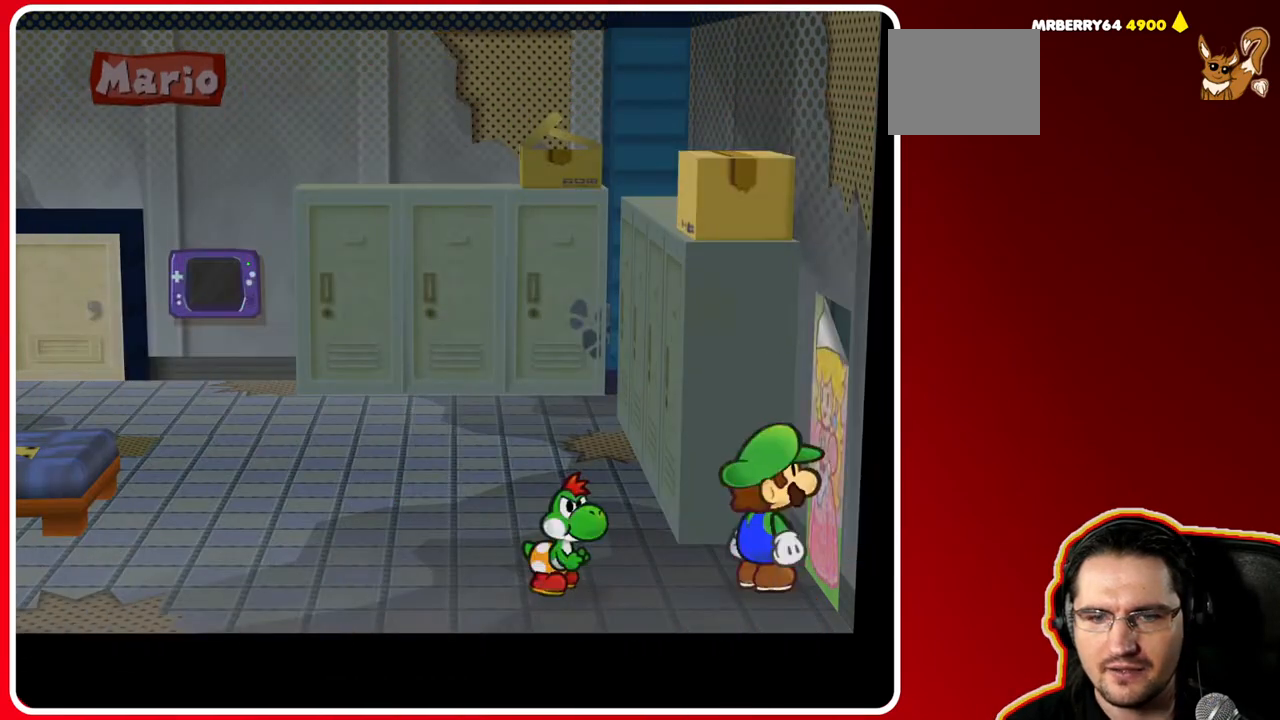
{"buttons": ["X"], "left_stick": "center", "right_stick": "center", "events": [[367, "X", "down"]]}
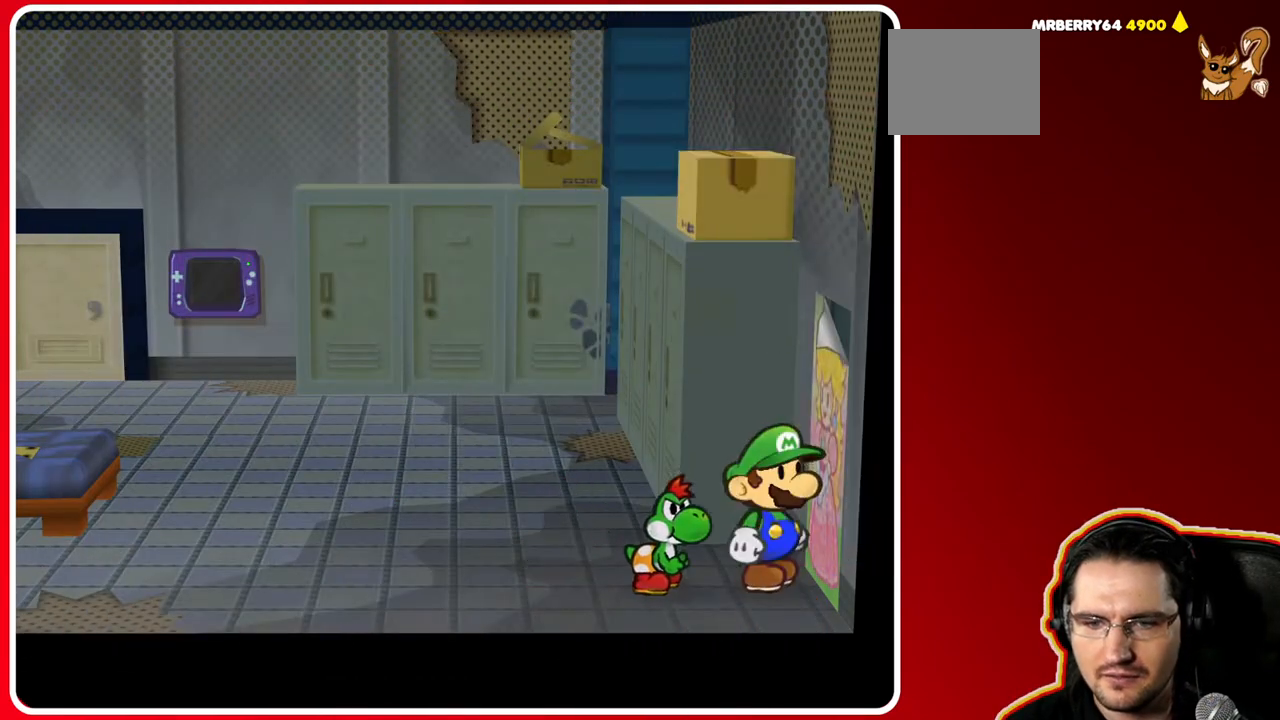
{"buttons": [], "left_stick": "center", "right_stick": "center", "events": [[500, "X", "up"]]}
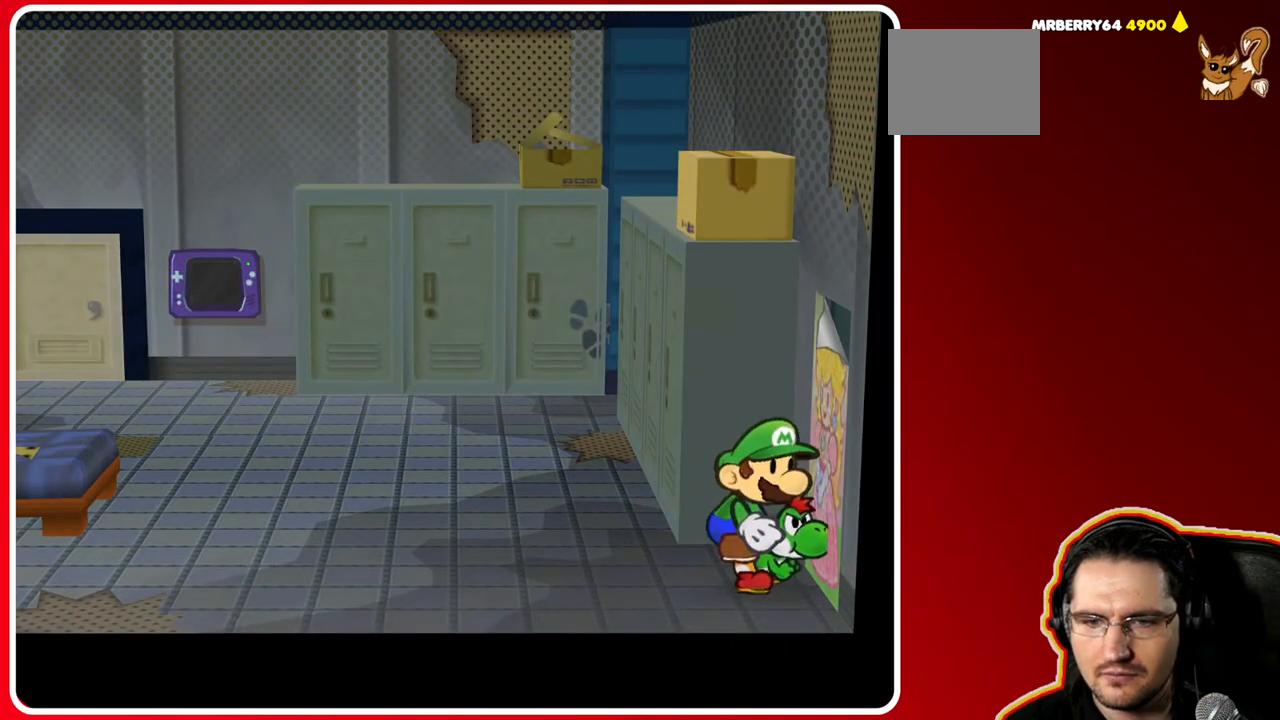
{"buttons": [], "left_stick": "center", "right_stick": "center", "events": [[267, "START", "down"], [467, "START", "up"]]}
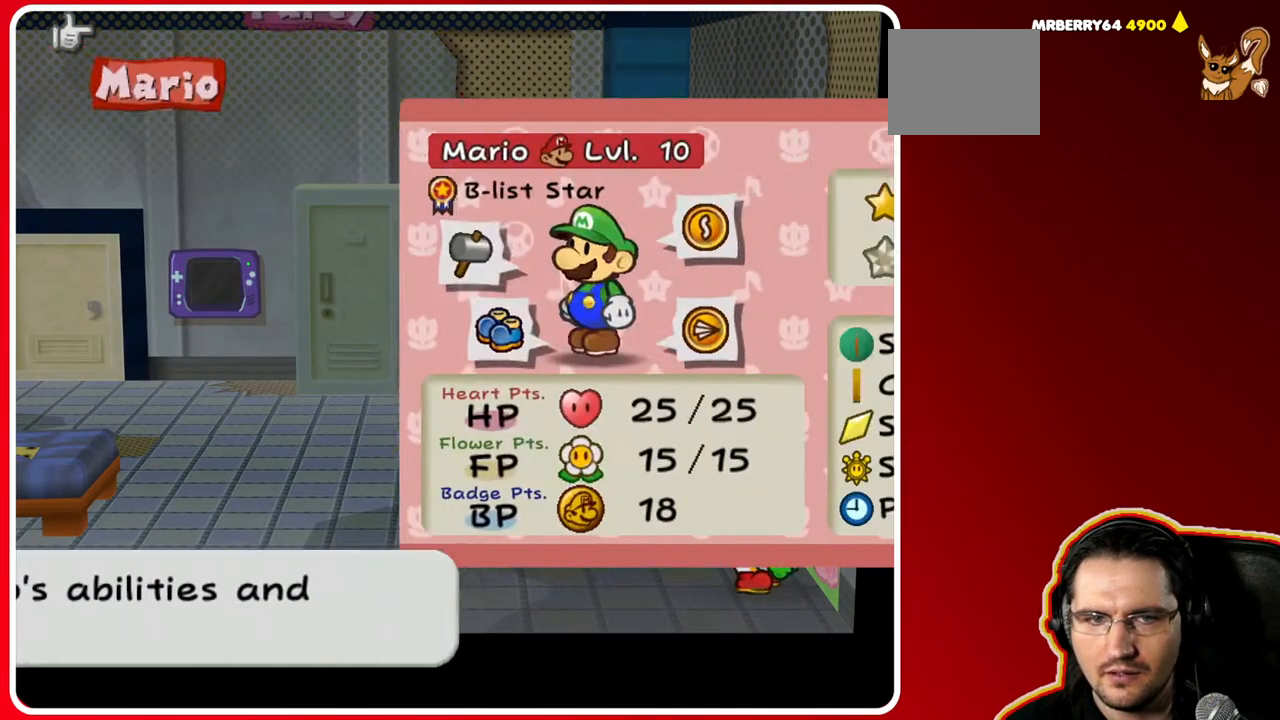
{"buttons": [], "left_stick": "right", "right_stick": "center", "events": [[383, "left_stick", "right"]]}
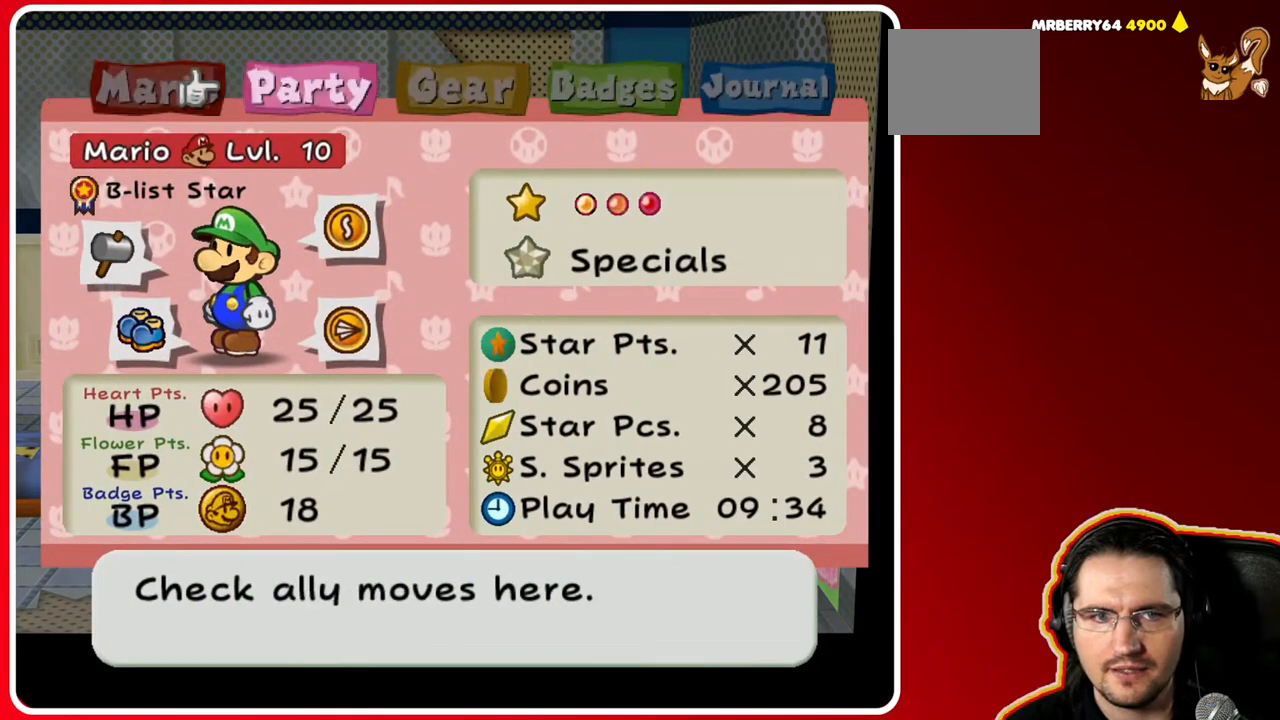
{"buttons": [], "left_stick": "center", "right_stick": "center", "events": [[33, "left_stick", "center"], [150, "A", "down"], [300, "A", "up"]]}
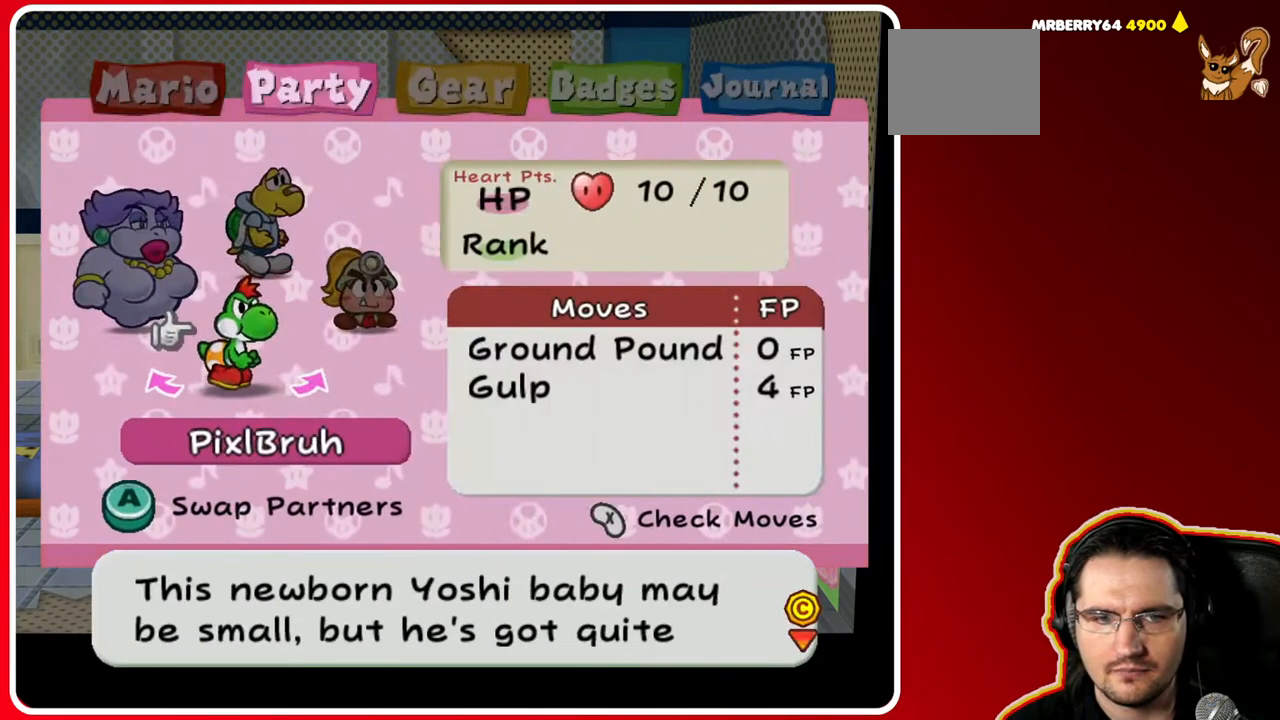
{"buttons": [], "left_stick": "center", "right_stick": "center", "events": [[50, "left_stick", "left"], [167, "left_stick", "center"], [350, "A", "down"], [450, "A", "up"]]}
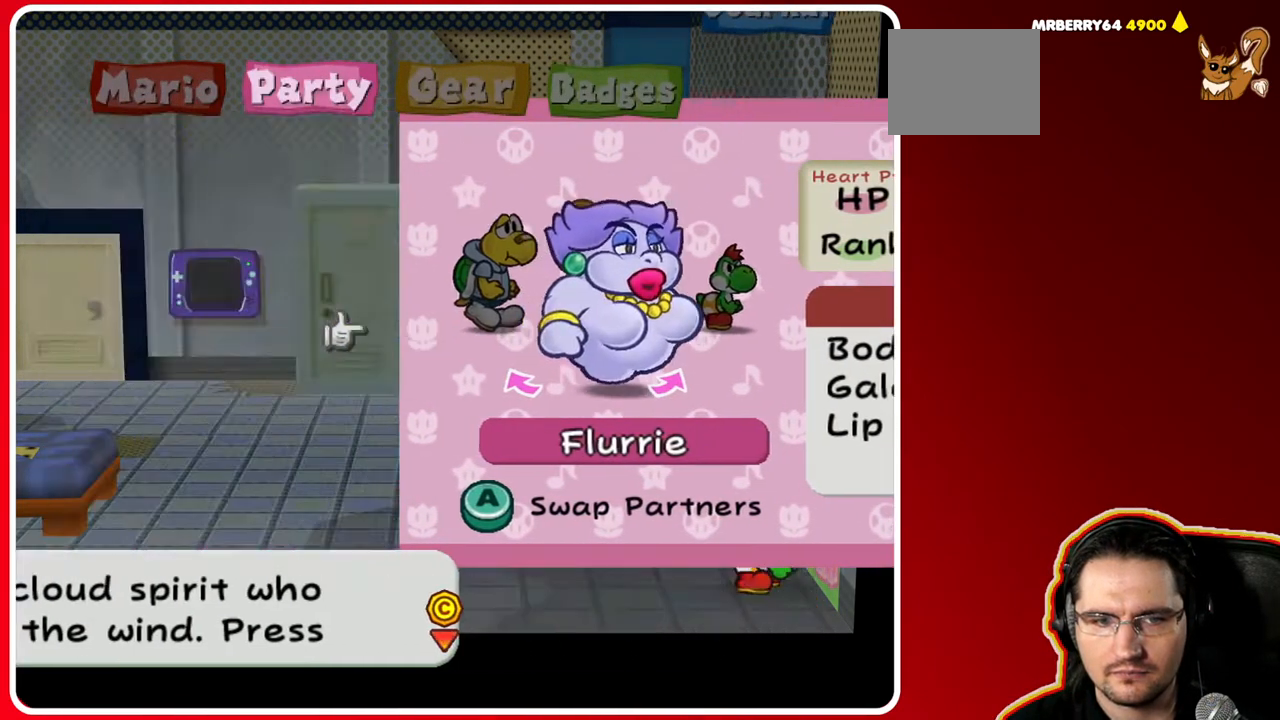
{"buttons": [], "left_stick": "center", "right_stick": "center", "events": []}
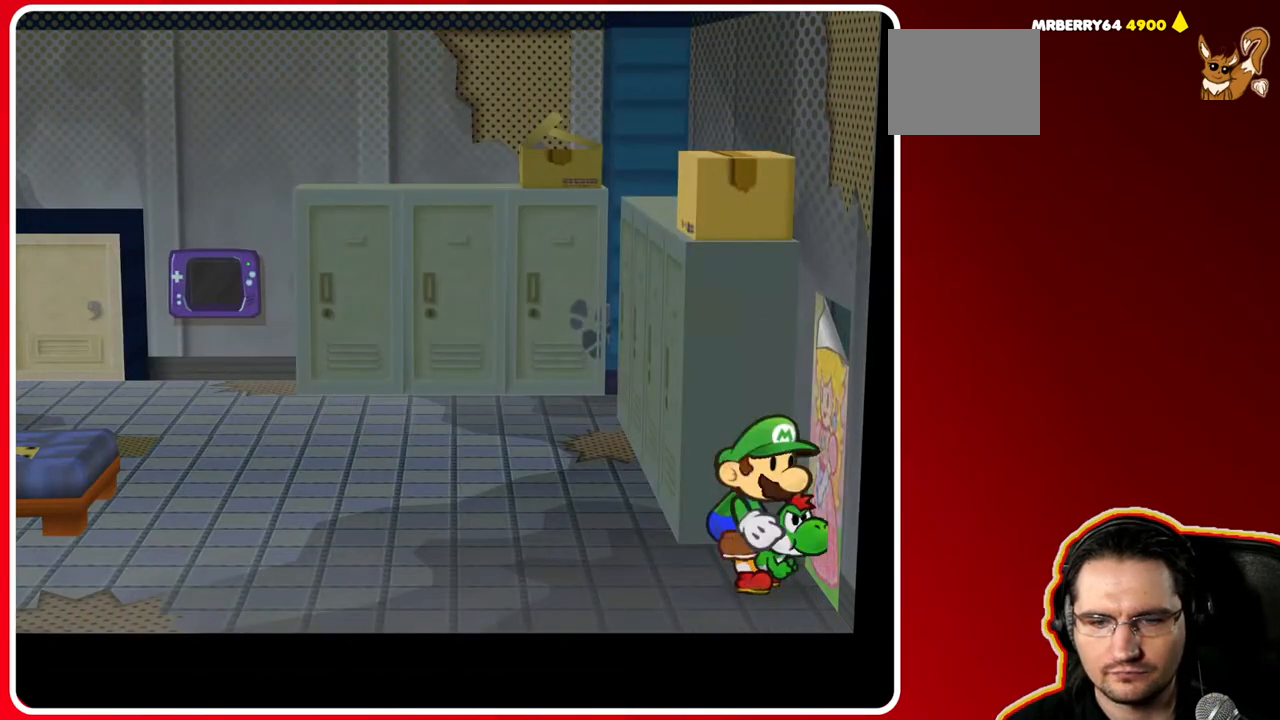
{"buttons": [], "left_stick": "center", "right_stick": "center", "events": []}
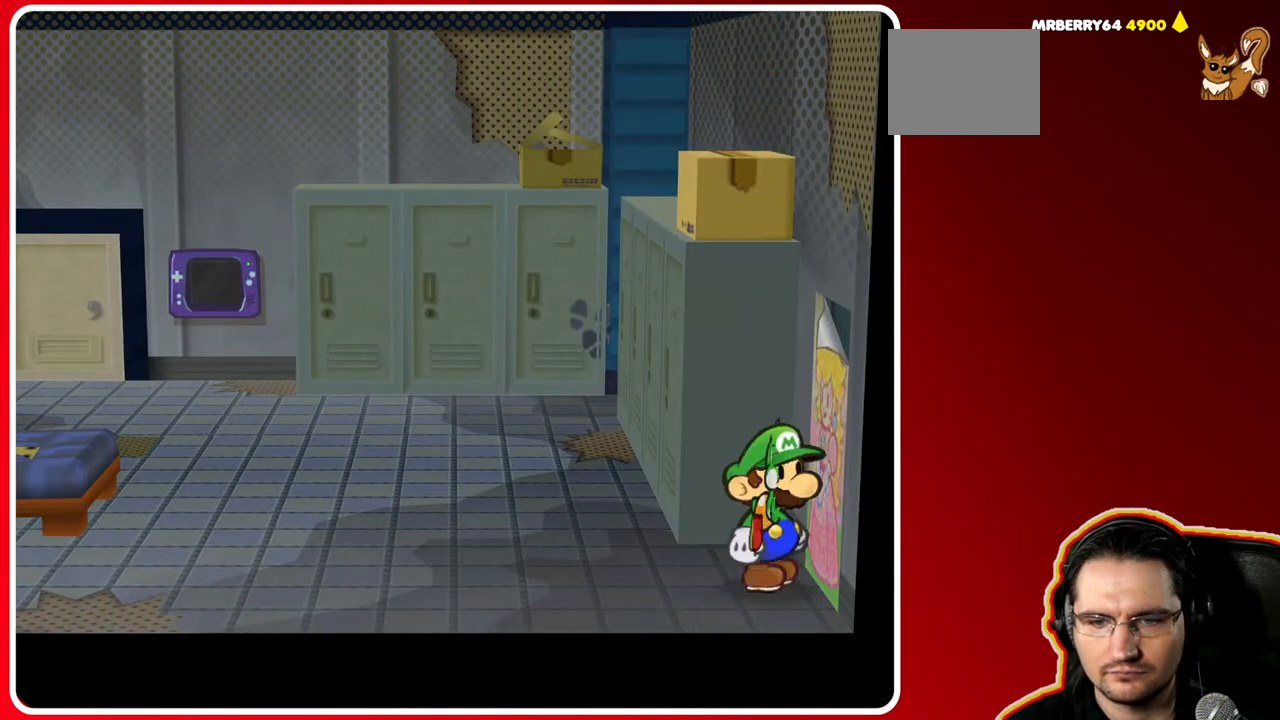
{"buttons": [], "left_stick": "center", "right_stick": "center", "events": []}
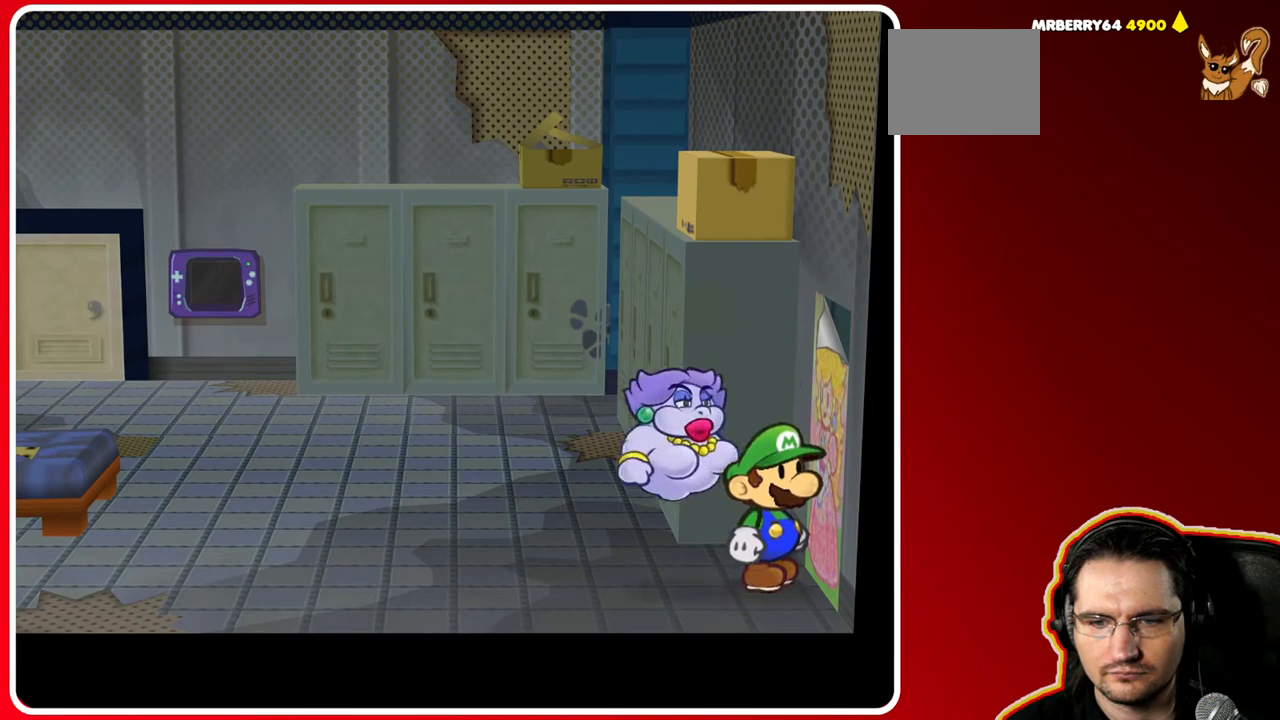
{"buttons": ["X"], "left_stick": "center", "right_stick": "center", "events": [[100, "X", "down"]]}
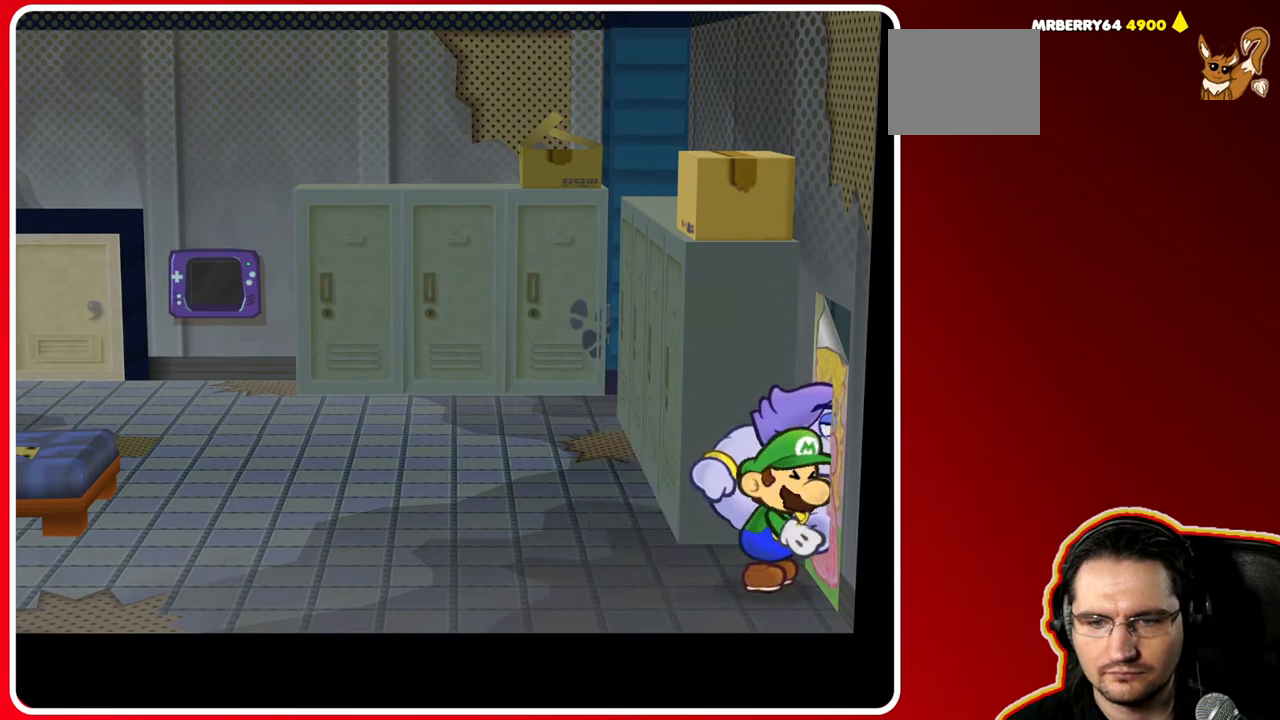
{"buttons": ["X"], "left_stick": "center", "right_stick": "center", "events": []}
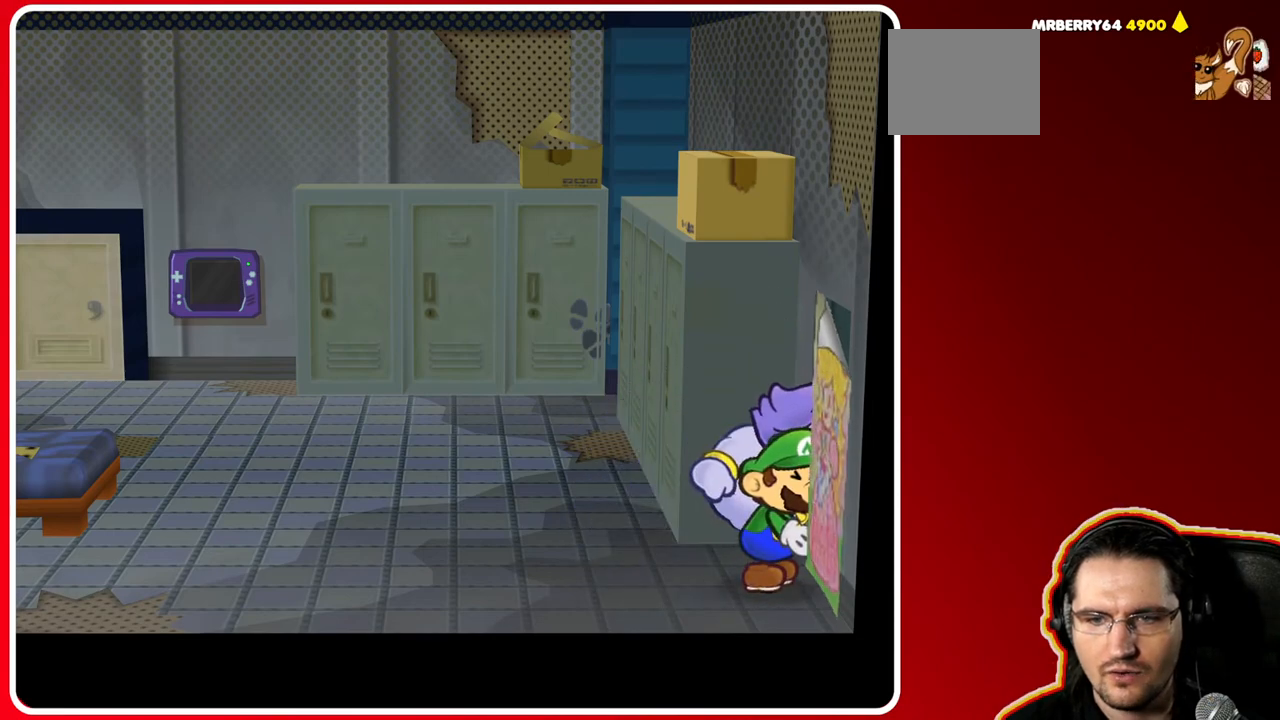
{"buttons": ["X"], "left_stick": "center", "right_stick": "center", "events": []}
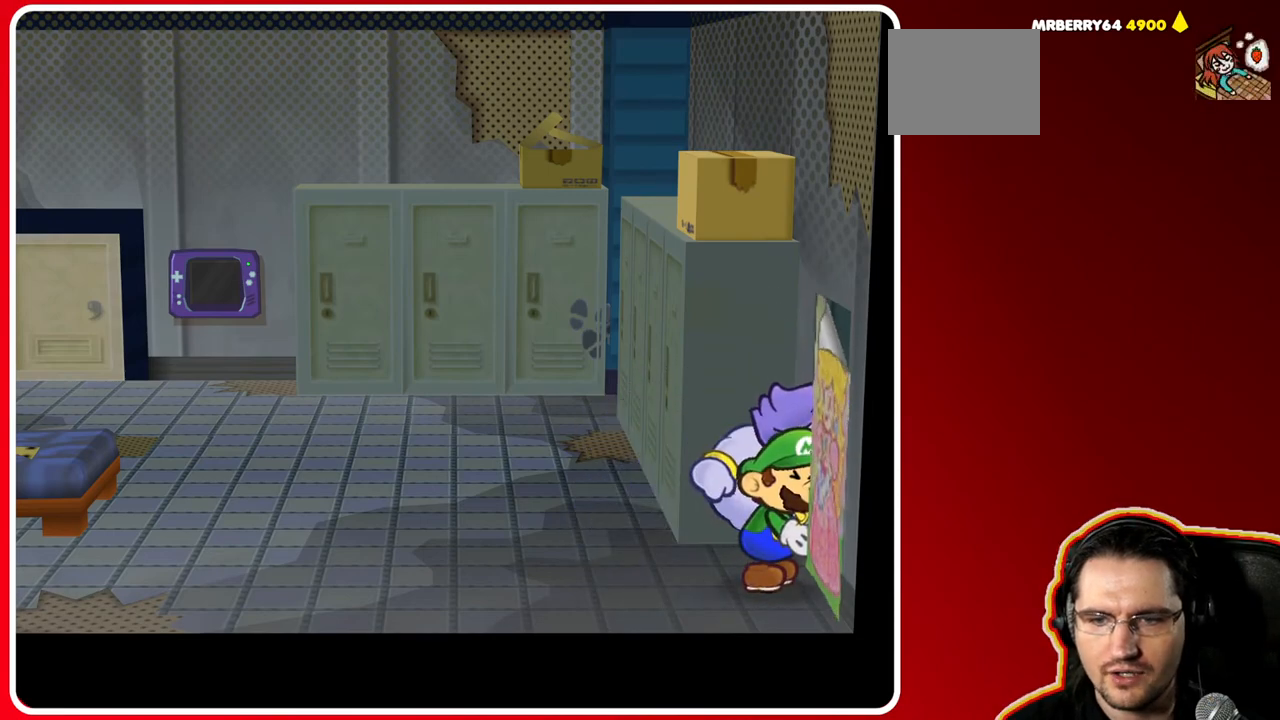
{"buttons": ["X"], "left_stick": "center", "right_stick": "center", "events": []}
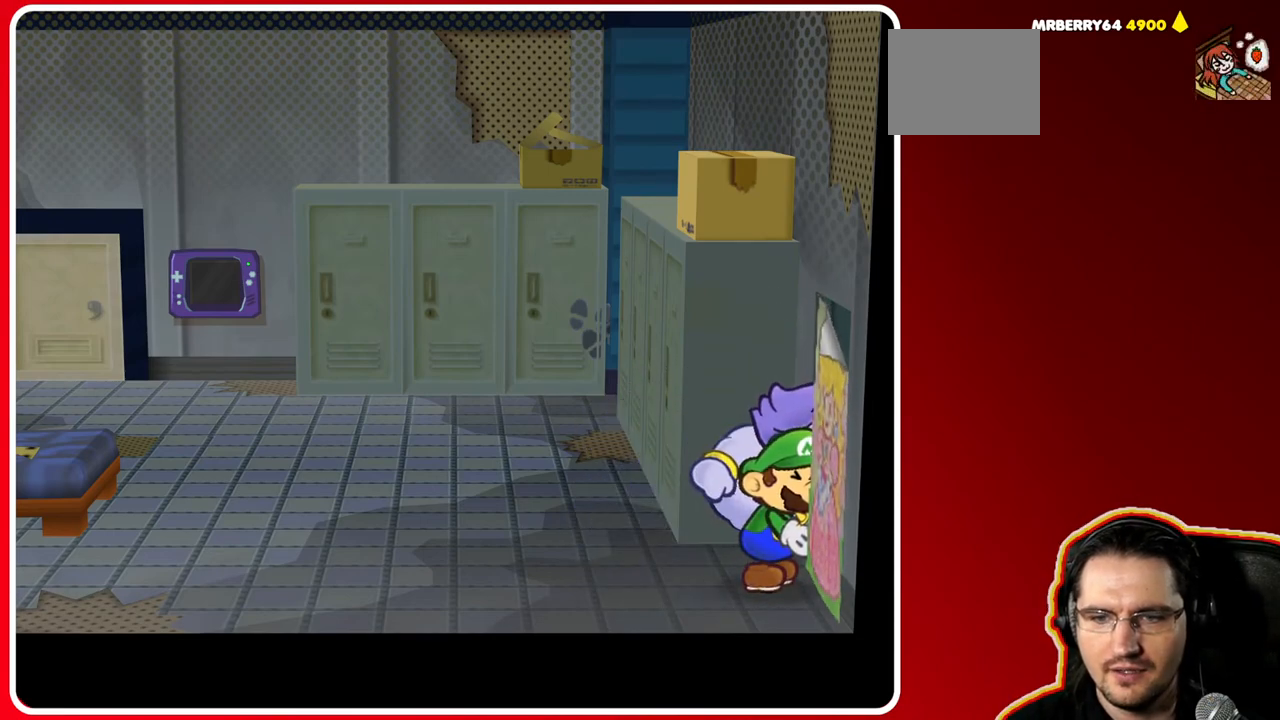
{"buttons": ["X"], "left_stick": "center", "right_stick": "center", "events": []}